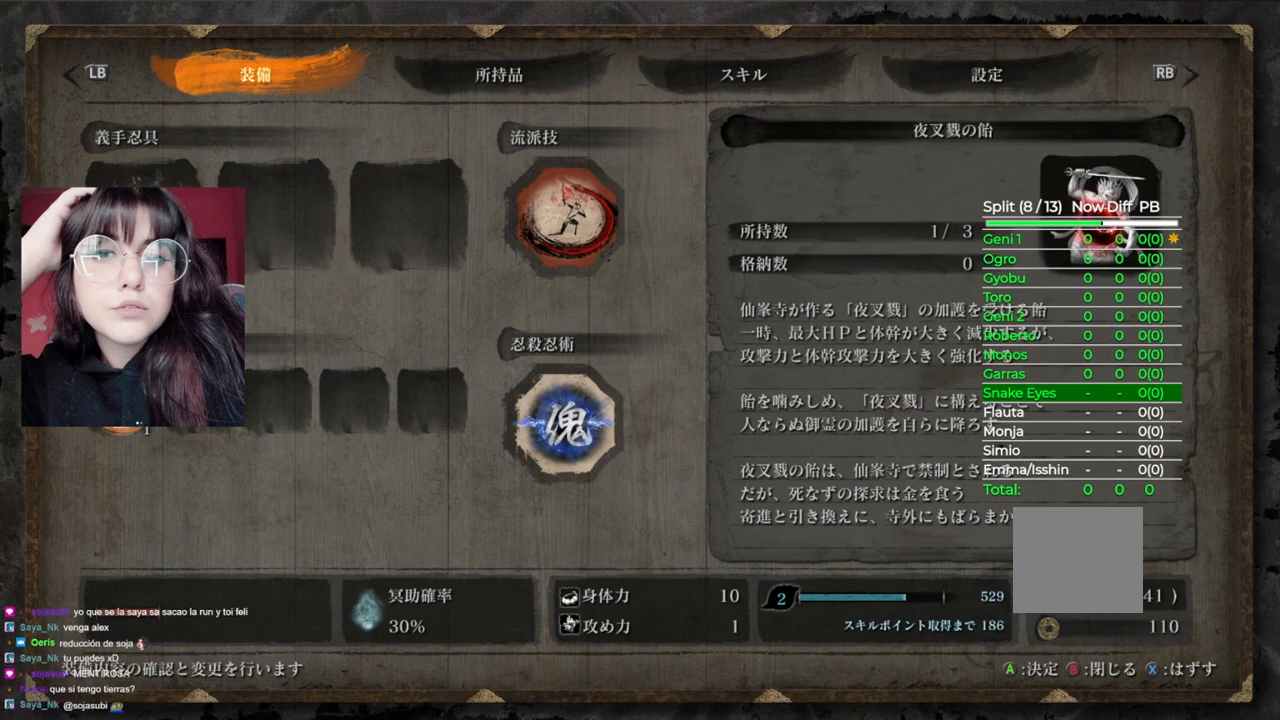
Gameplay with a controller (Xbox layout); each line is a JSON object with the inputs held at the frame after it. "events" lists button and stick changes between this image and that frame as [ms after this image, input, new state], when the widget could be followed in between.
{"buttons": [], "left_stick": "center", "right_stick": "center", "events": [[320, "B", "down"], [460, "B", "up"]]}
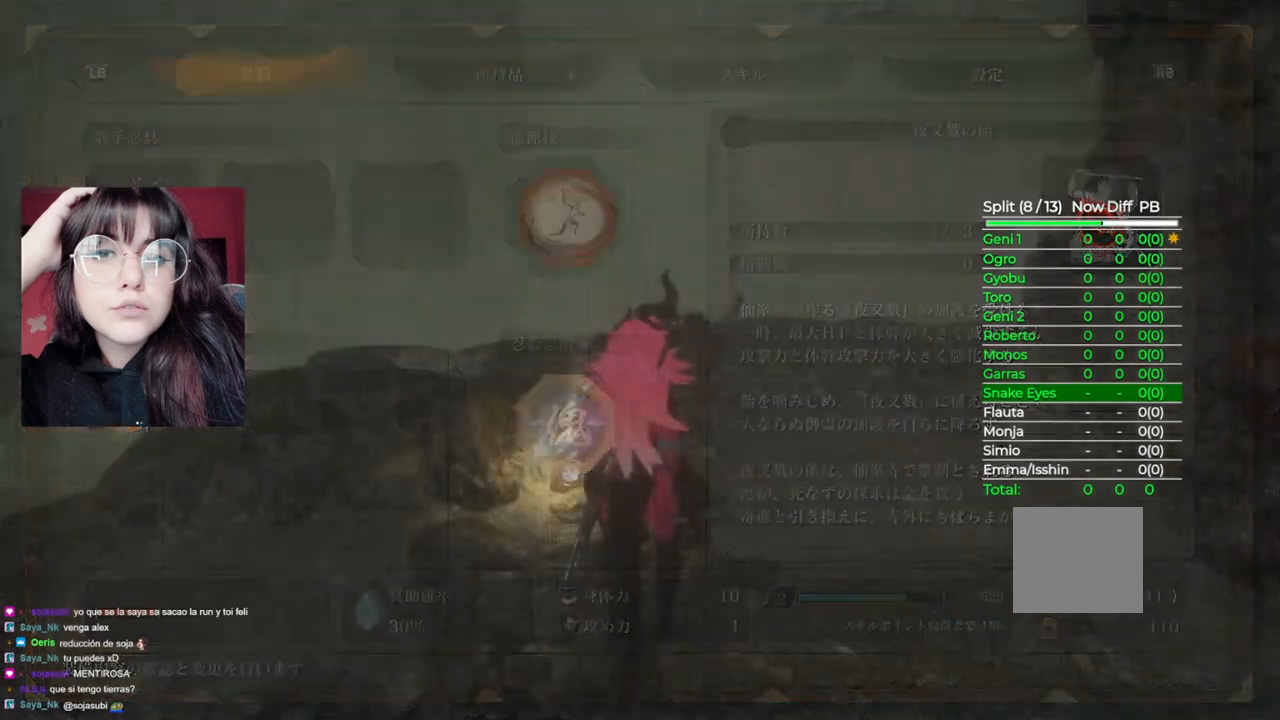
{"buttons": [], "left_stick": "up", "right_stick": "center", "events": [[400, "left_stick", "up"]]}
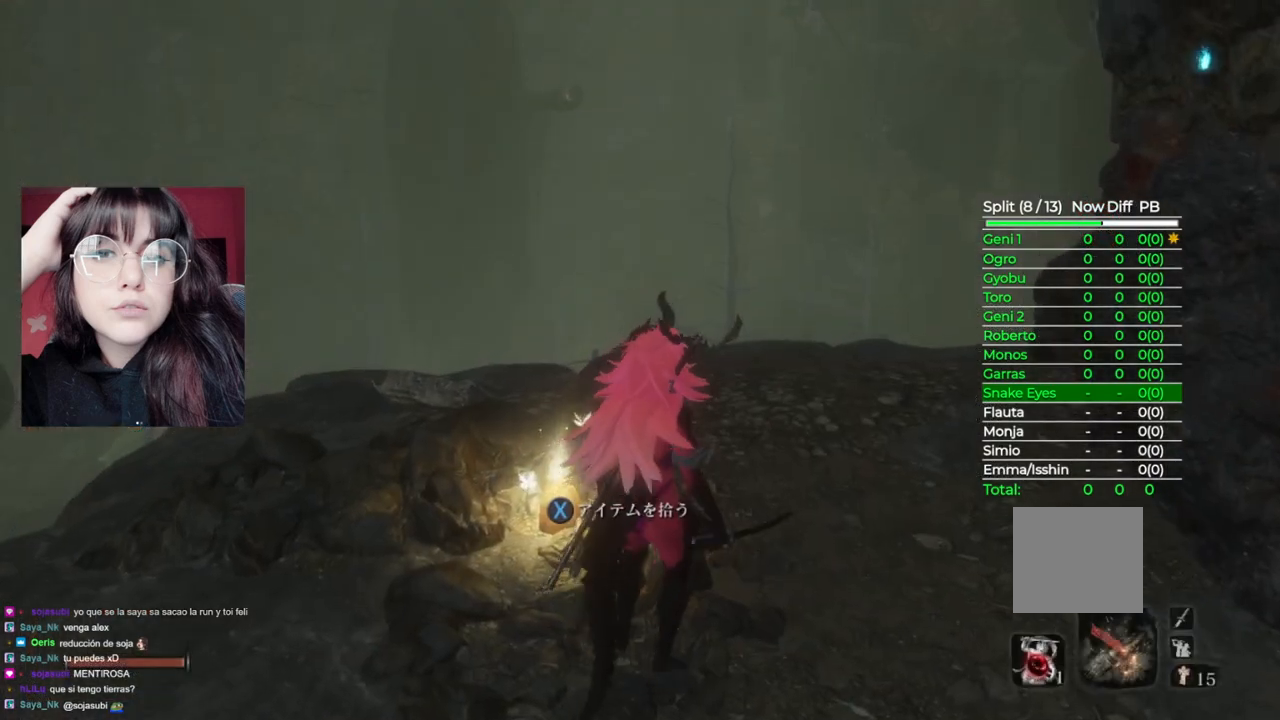
{"buttons": [], "left_stick": "up-left", "right_stick": "center", "events": [[40, "right_stick", "down-right"], [120, "right_stick", "center"], [380, "left_stick", "up-left"]]}
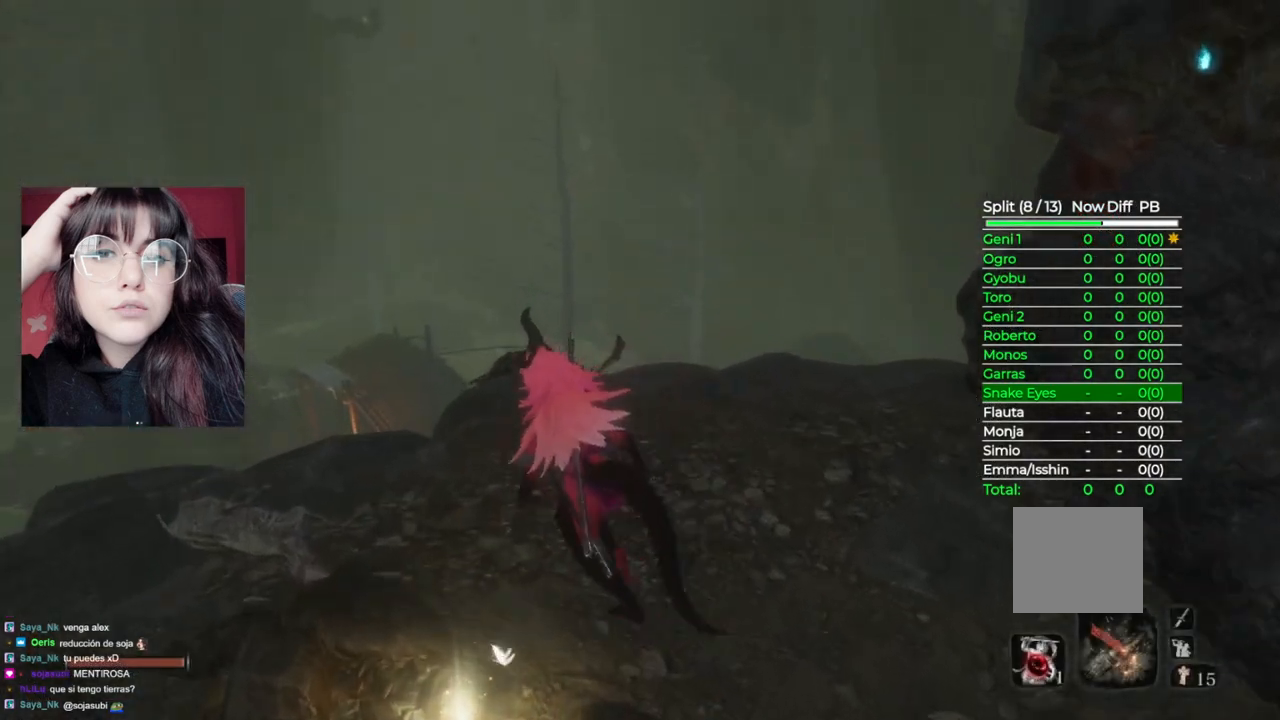
{"buttons": ["A"], "left_stick": "up", "right_stick": "center", "events": [[60, "left_stick", "up"], [320, "A", "down"]]}
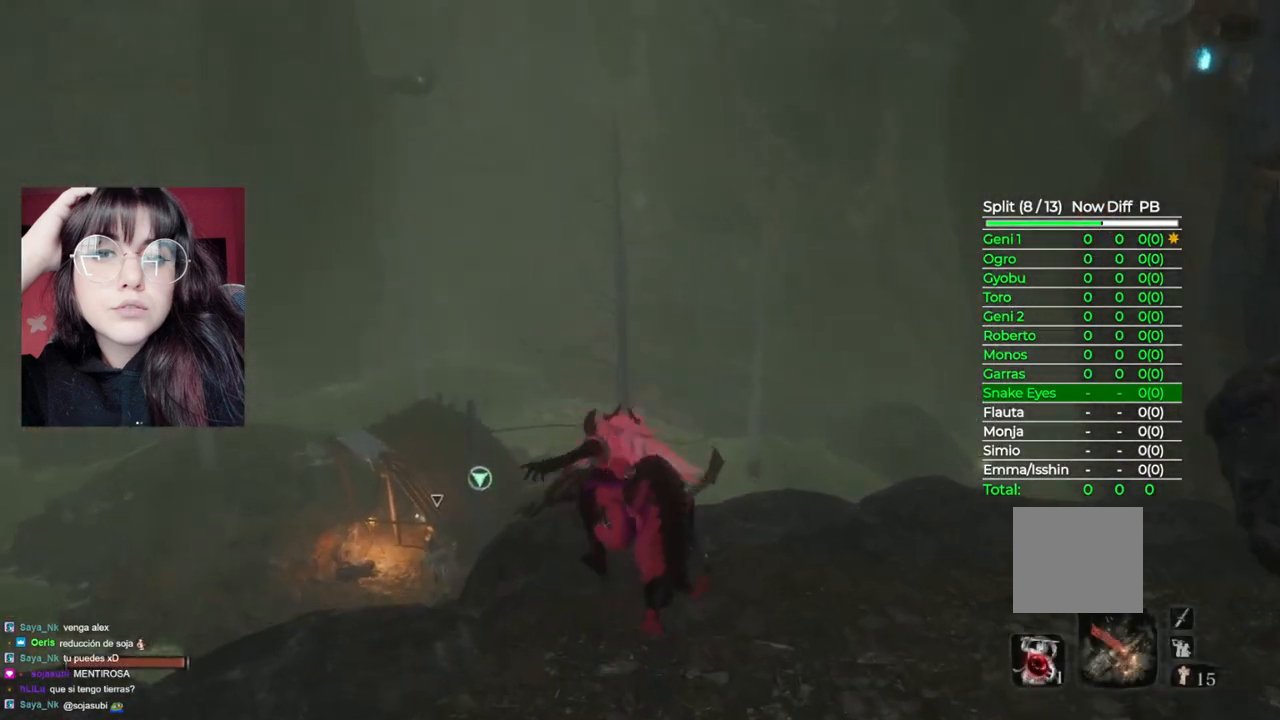
{"buttons": ["L2"], "left_stick": "up", "right_stick": "center", "events": [[20, "A", "up"], [440, "L2", "down"]]}
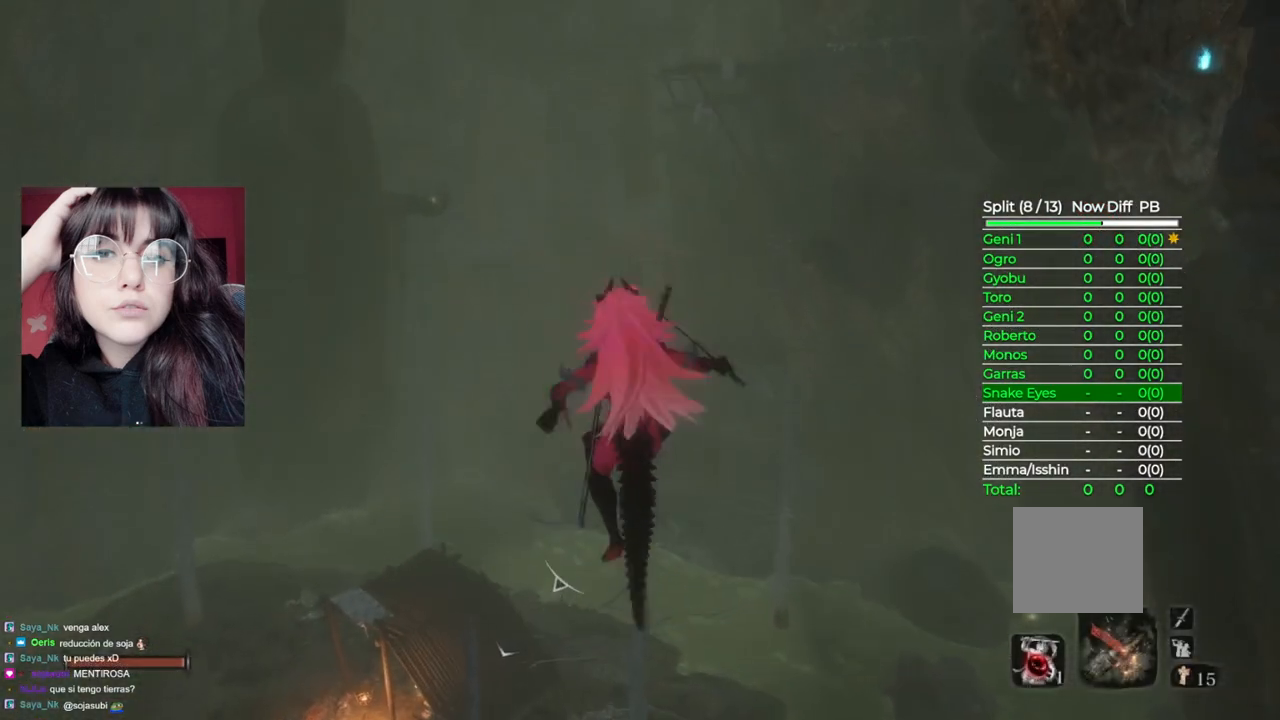
{"buttons": [], "left_stick": "up", "right_stick": "center", "events": [[100, "L2", "up"]]}
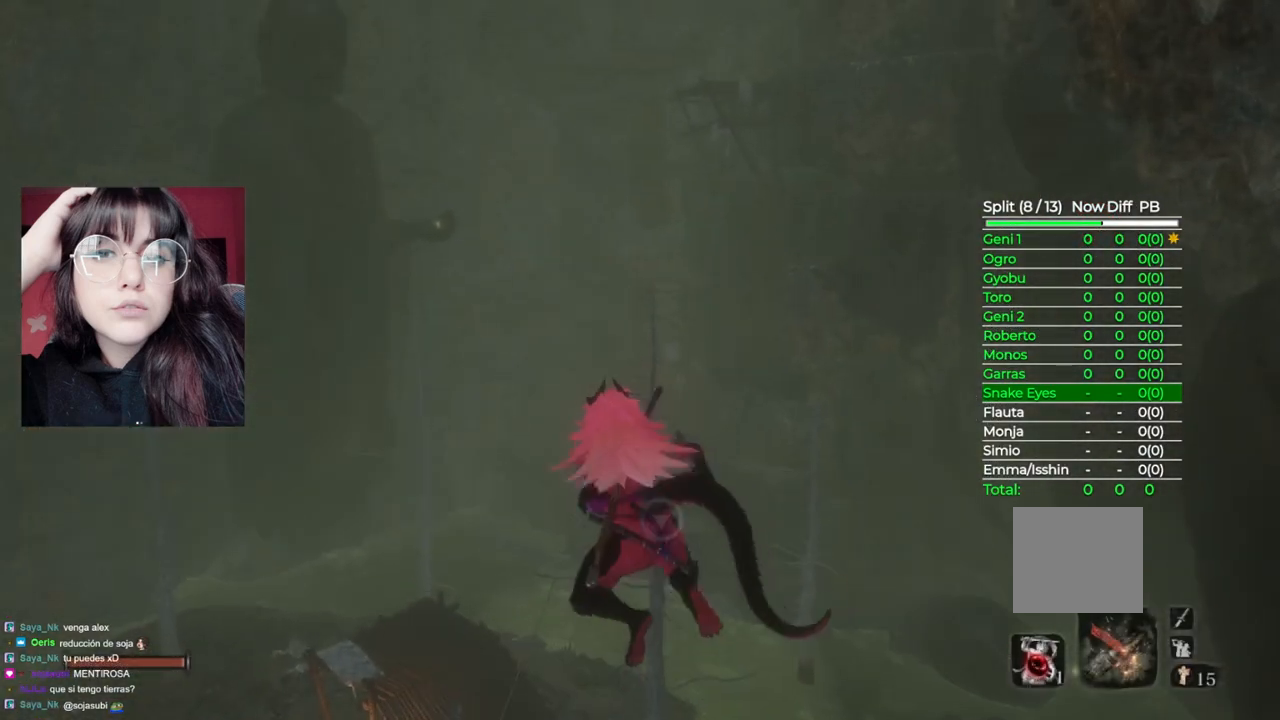
{"buttons": ["L2"], "left_stick": "up", "right_stick": "center", "events": [[260, "right_stick", "down-right"], [480, "L2", "down"], [500, "right_stick", "center"]]}
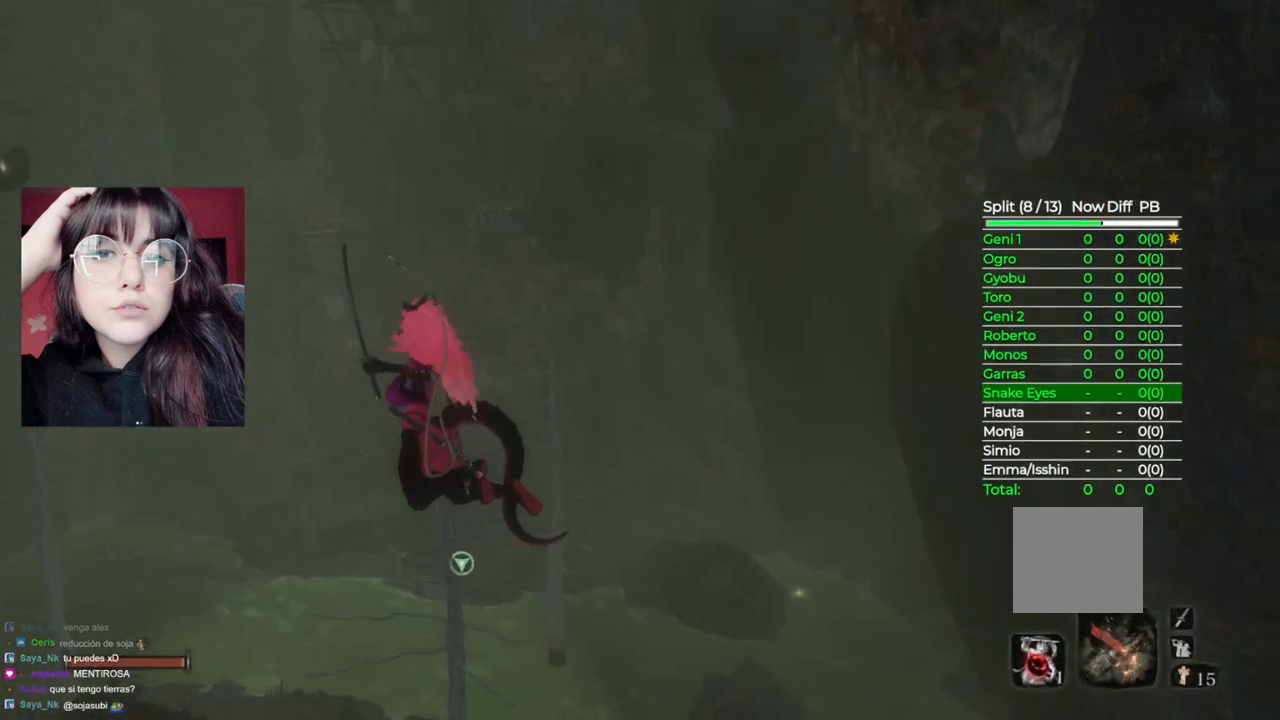
{"buttons": [], "left_stick": "up", "right_stick": "center", "events": [[100, "L2", "up"]]}
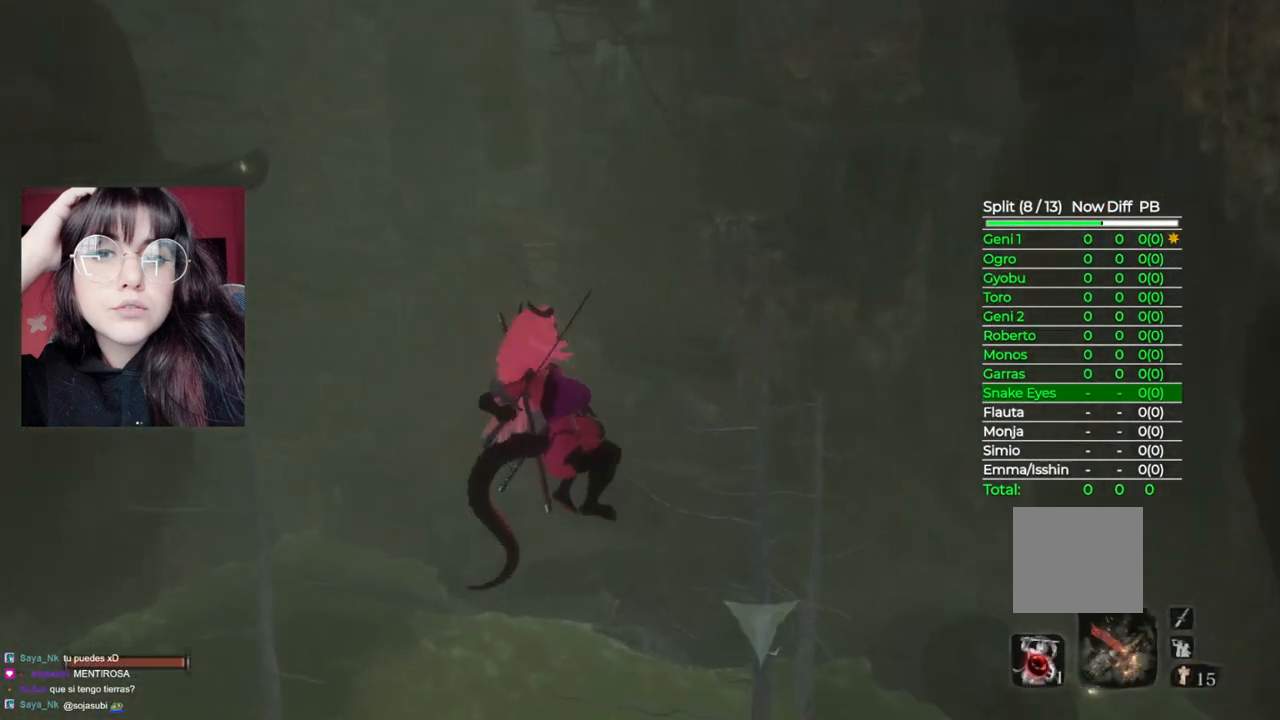
{"buttons": [], "left_stick": "up", "right_stick": "down", "events": [[380, "right_stick", "down"]]}
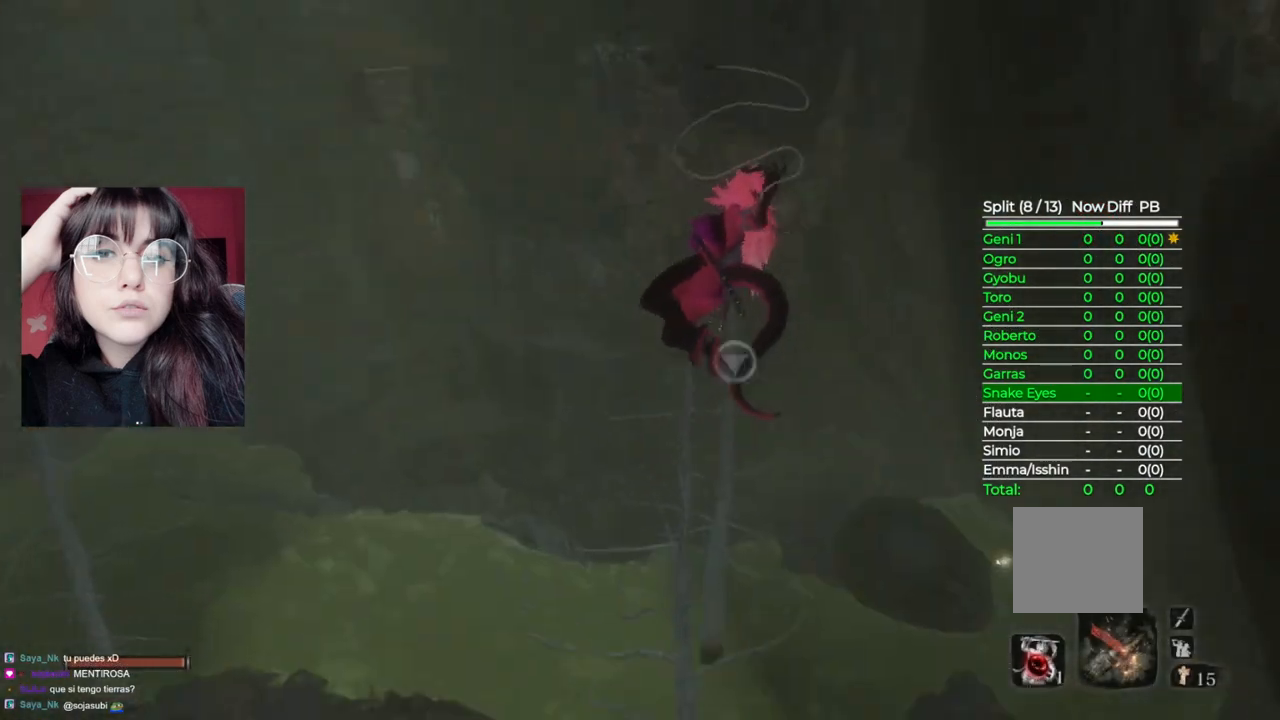
{"buttons": [], "left_stick": "up", "right_stick": "center", "events": [[80, "right_stick", "center"], [140, "L2", "down"], [300, "L2", "up"]]}
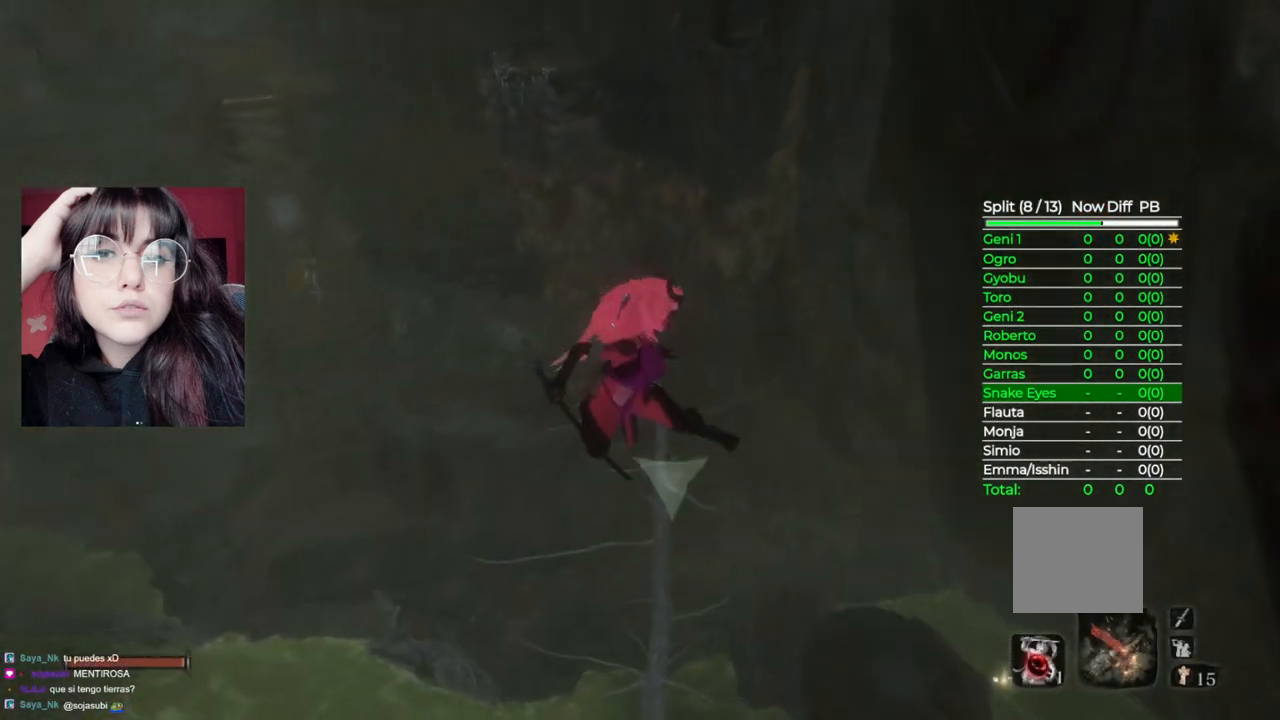
{"buttons": [], "left_stick": "up", "right_stick": "center", "events": []}
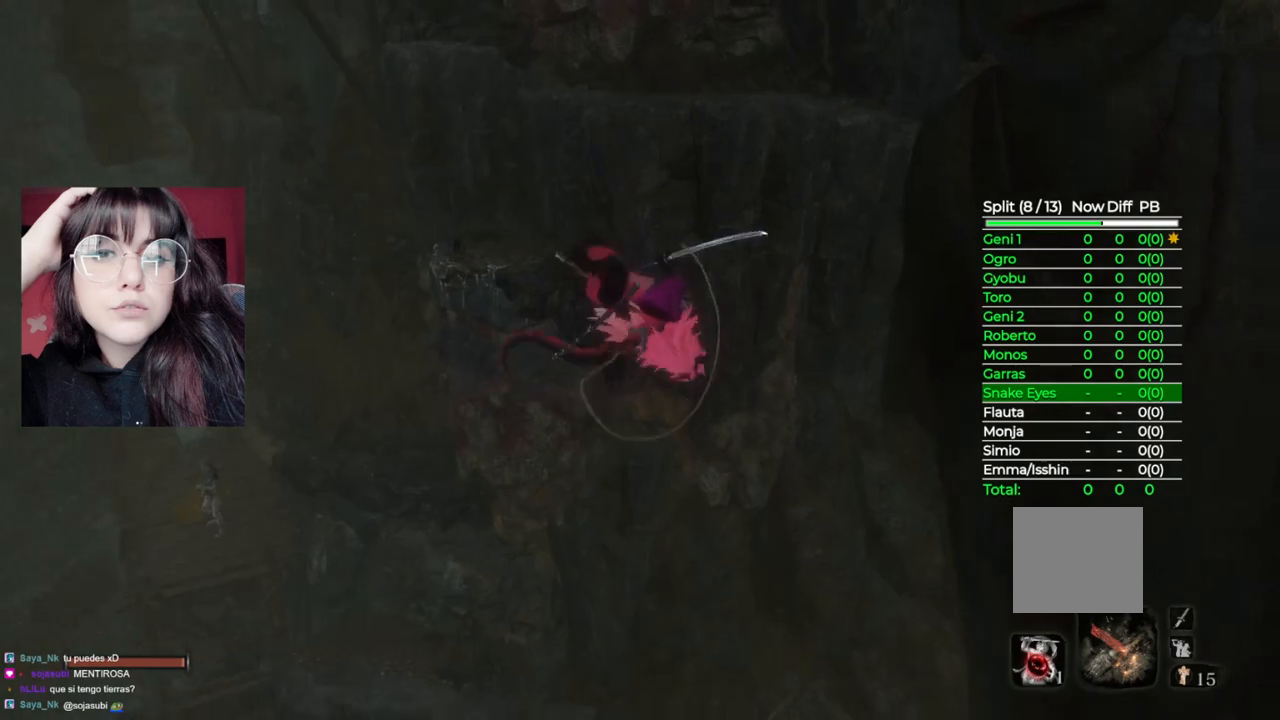
{"buttons": [], "left_stick": "up", "right_stick": "center", "events": [[60, "L2", "down"], [220, "L2", "up"]]}
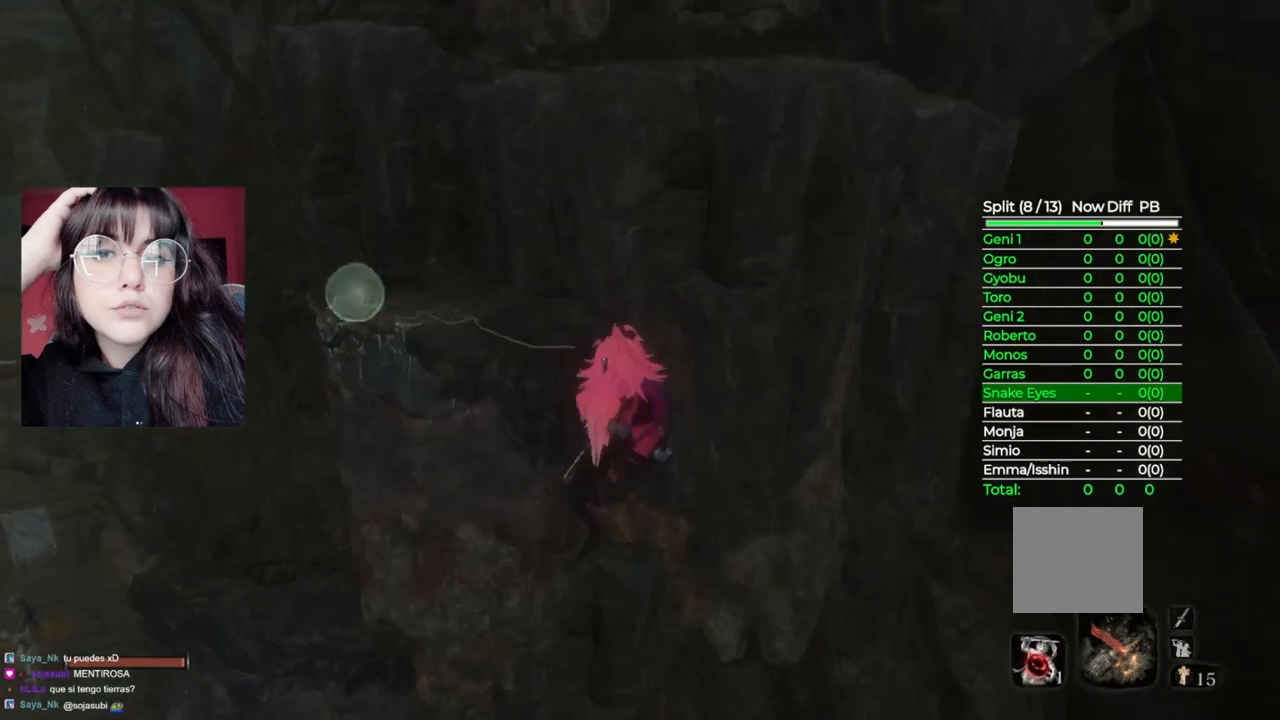
{"buttons": [], "left_stick": "up", "right_stick": "down", "events": [[360, "right_stick", "down"]]}
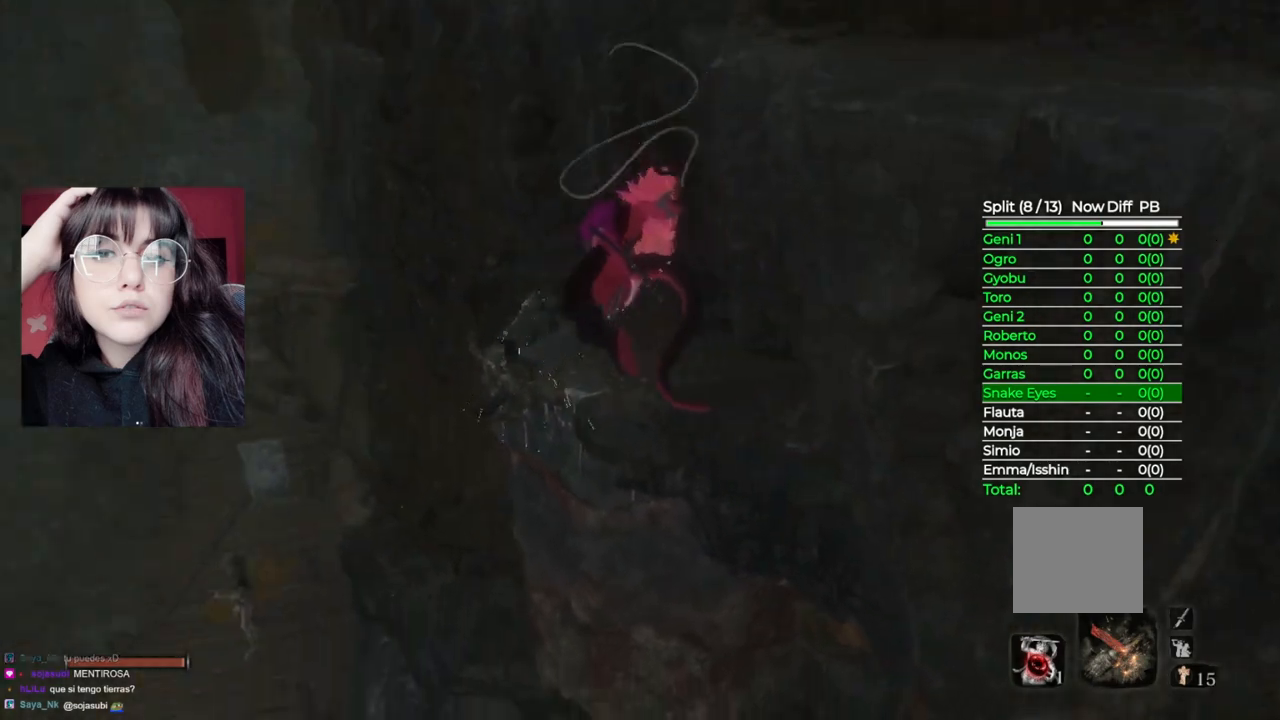
{"buttons": [], "left_stick": "up", "right_stick": "center", "events": [[180, "left_stick", "up-right"], [220, "right_stick", "center"], [460, "left_stick", "up"]]}
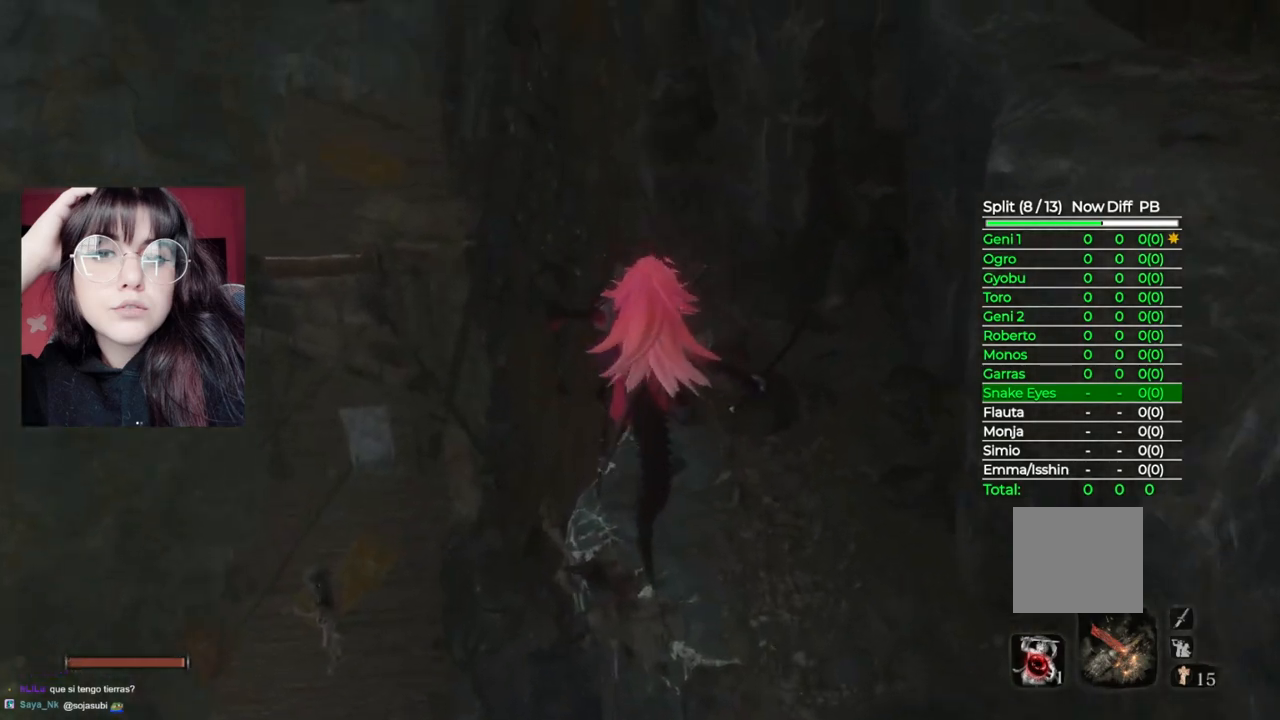
{"buttons": [], "left_stick": "up", "right_stick": "center", "events": [[40, "right_stick", "down"], [280, "right_stick", "center"]]}
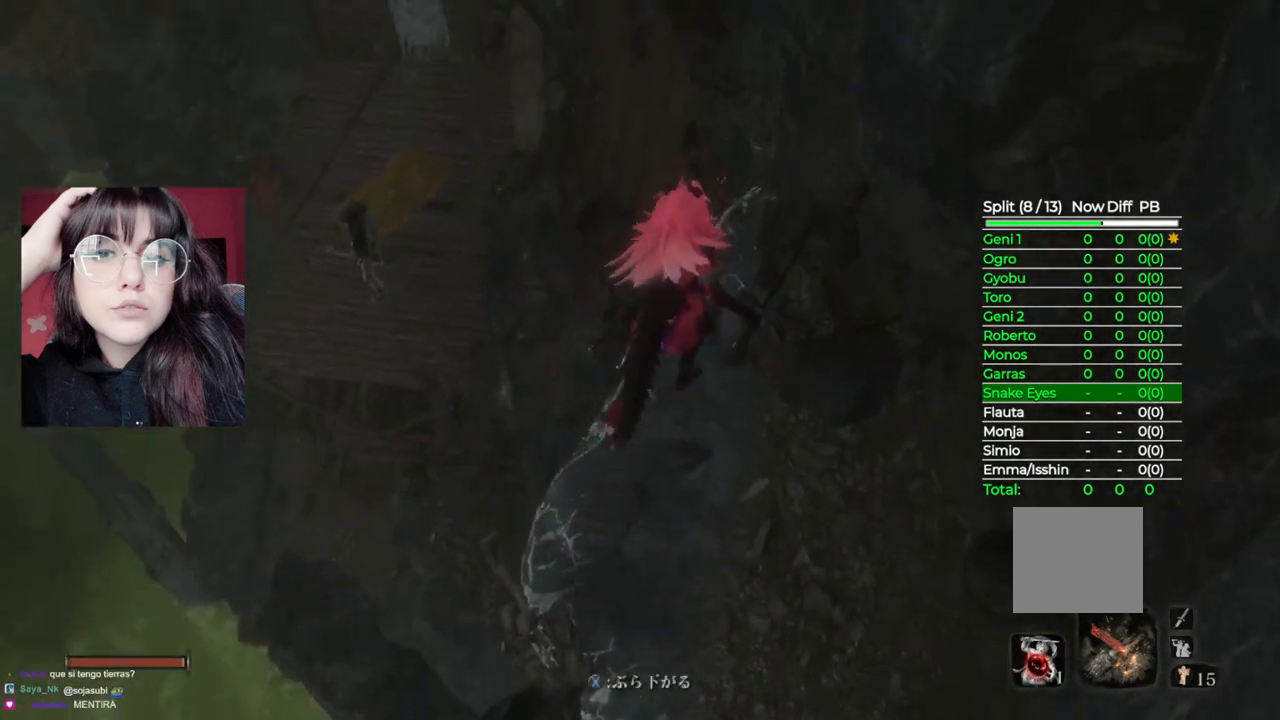
{"buttons": [], "left_stick": "center", "right_stick": "center", "events": [[80, "right_stick", "down-left"], [240, "right_stick", "center"], [380, "left_stick", "center"]]}
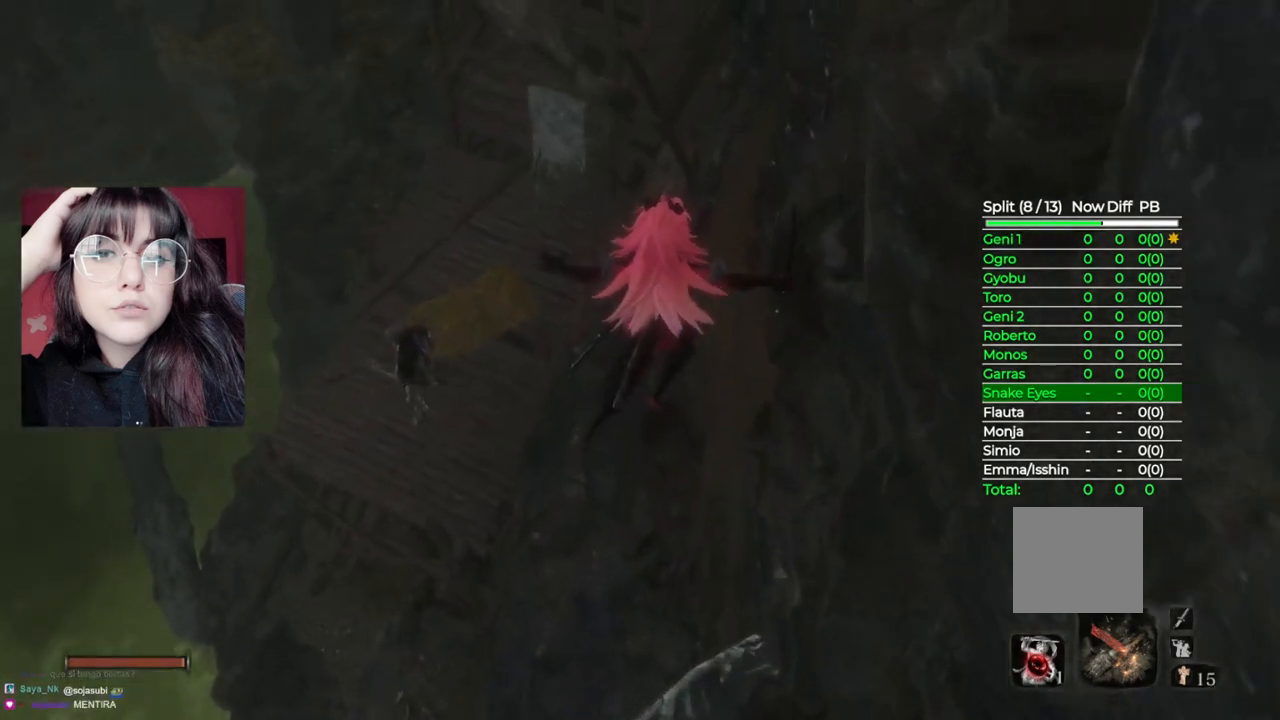
{"buttons": [], "left_stick": "up-right", "right_stick": "center", "events": [[20, "R3", "down"], [160, "R3", "up"], [420, "left_stick", "up-right"]]}
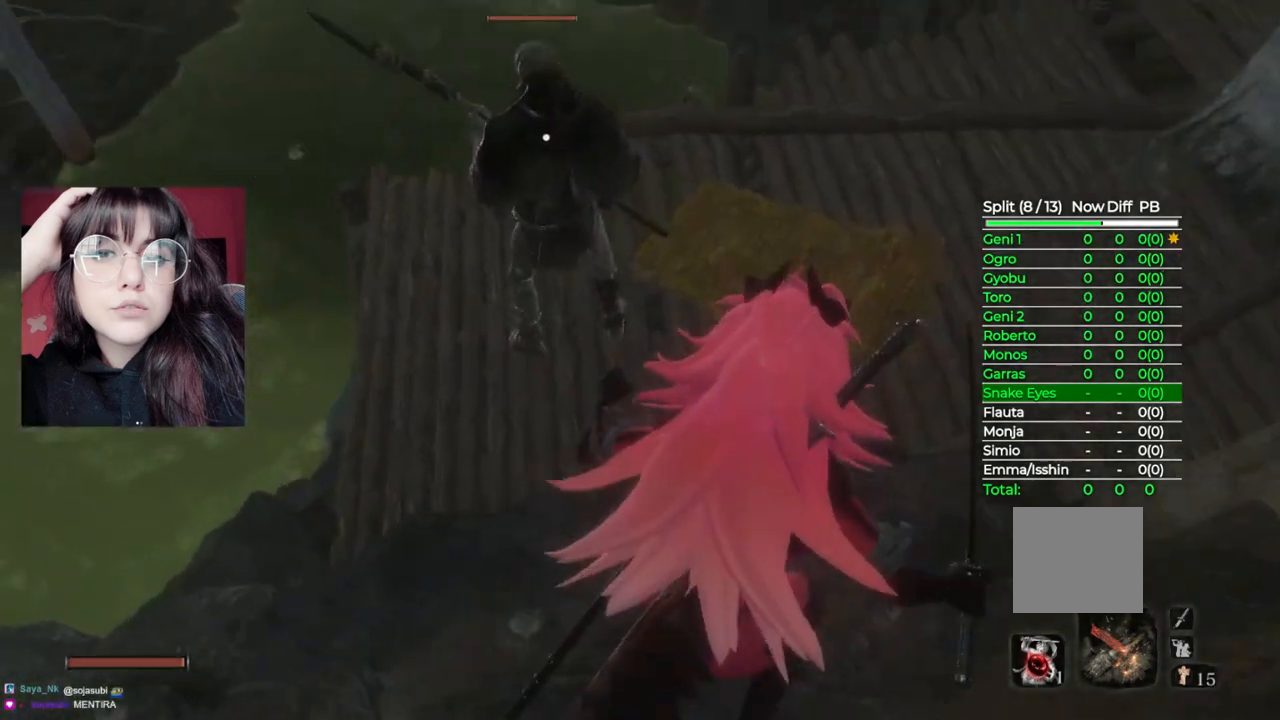
{"buttons": [], "left_stick": "up-right", "right_stick": "center", "events": [[140, "left_stick", "center"], [340, "left_stick", "up-right"]]}
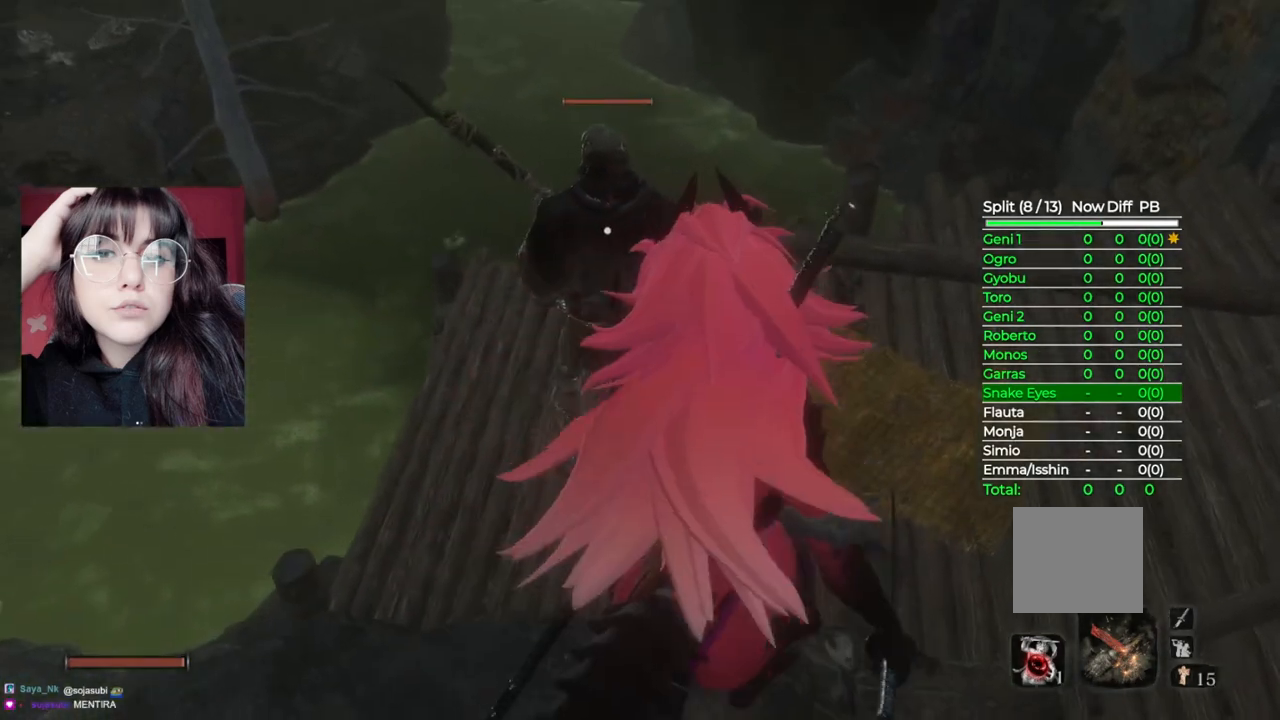
{"buttons": [], "left_stick": "center", "right_stick": "center", "events": [[60, "left_stick", "center"], [260, "left_stick", "up"], [400, "left_stick", "center"]]}
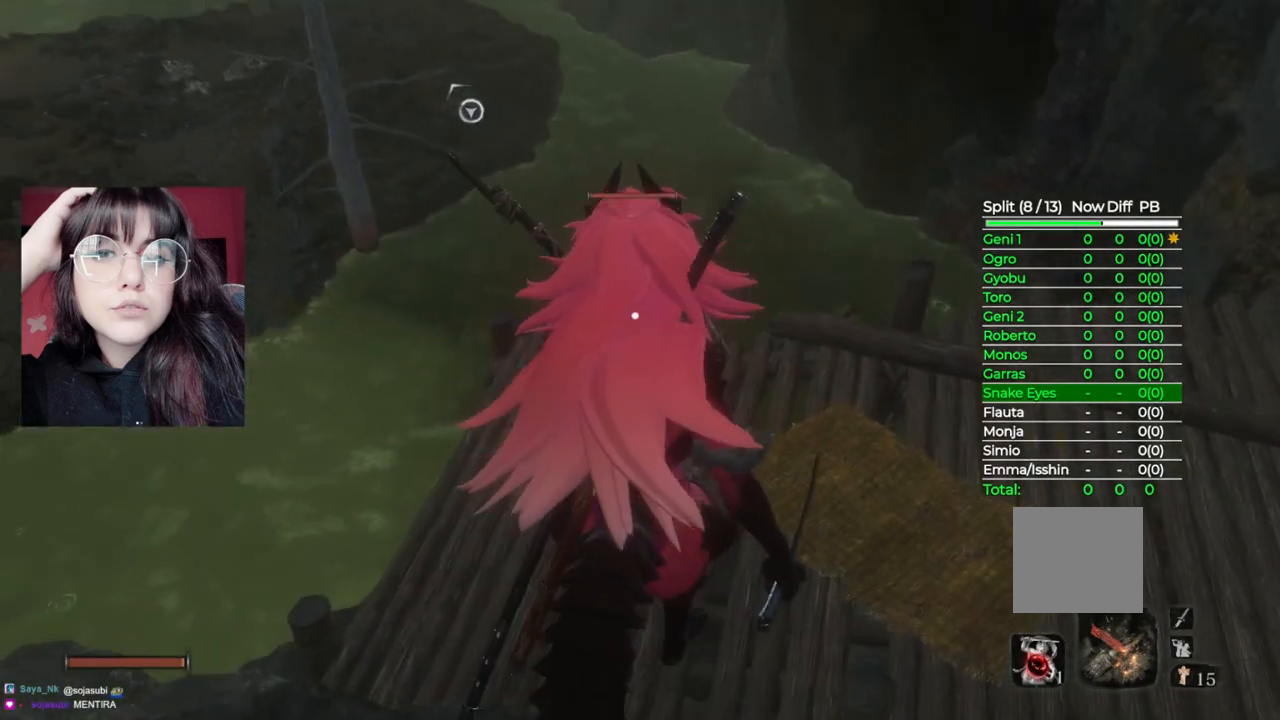
{"buttons": [], "left_stick": "center", "right_stick": "center", "events": [[160, "left_stick", "up"], [320, "left_stick", "center"]]}
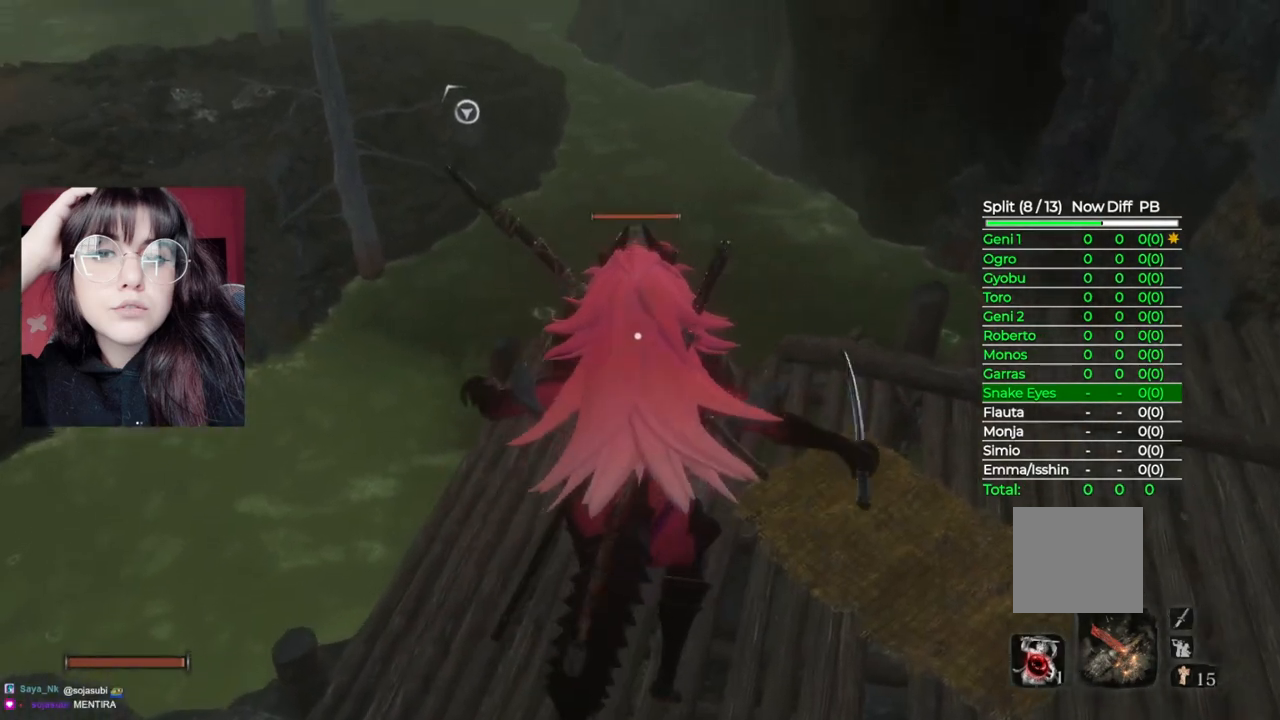
{"buttons": [], "left_stick": "center", "right_stick": "center", "events": [[280, "R1", "down"], [440, "R1", "up"]]}
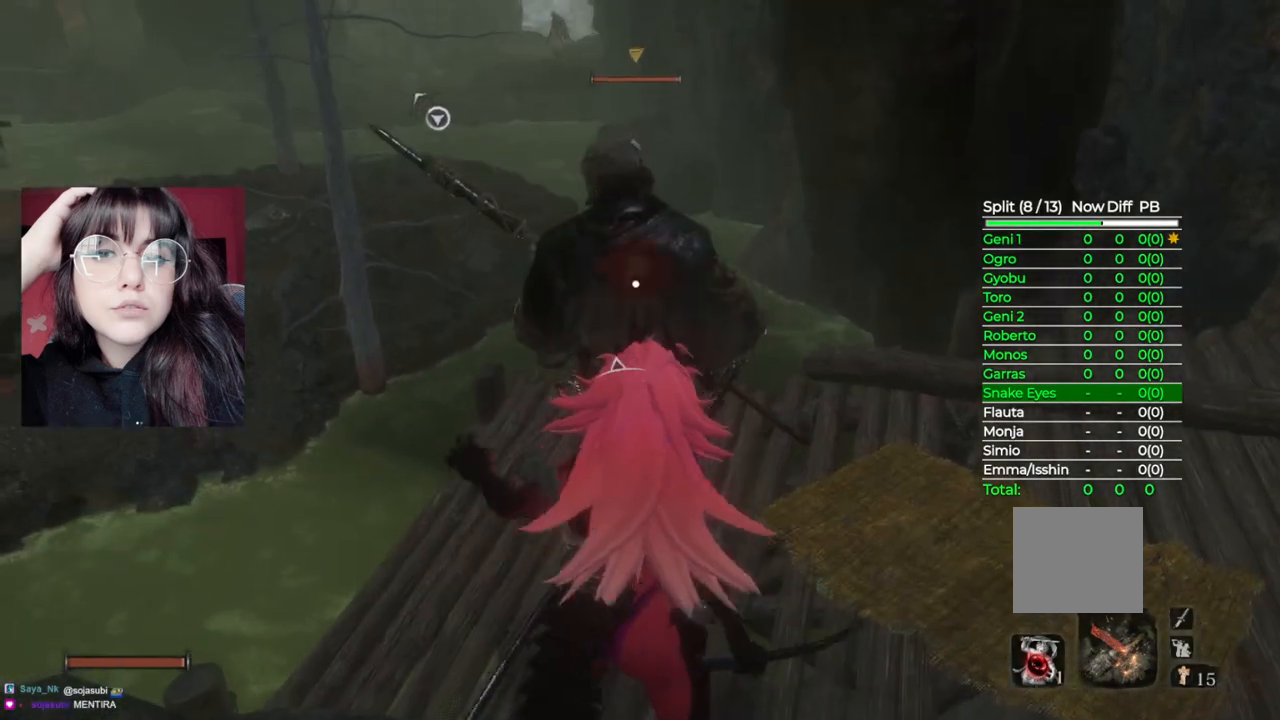
{"buttons": ["R3"], "left_stick": "center", "right_stick": "down", "events": [[400, "R3", "down"], [480, "right_stick", "down"]]}
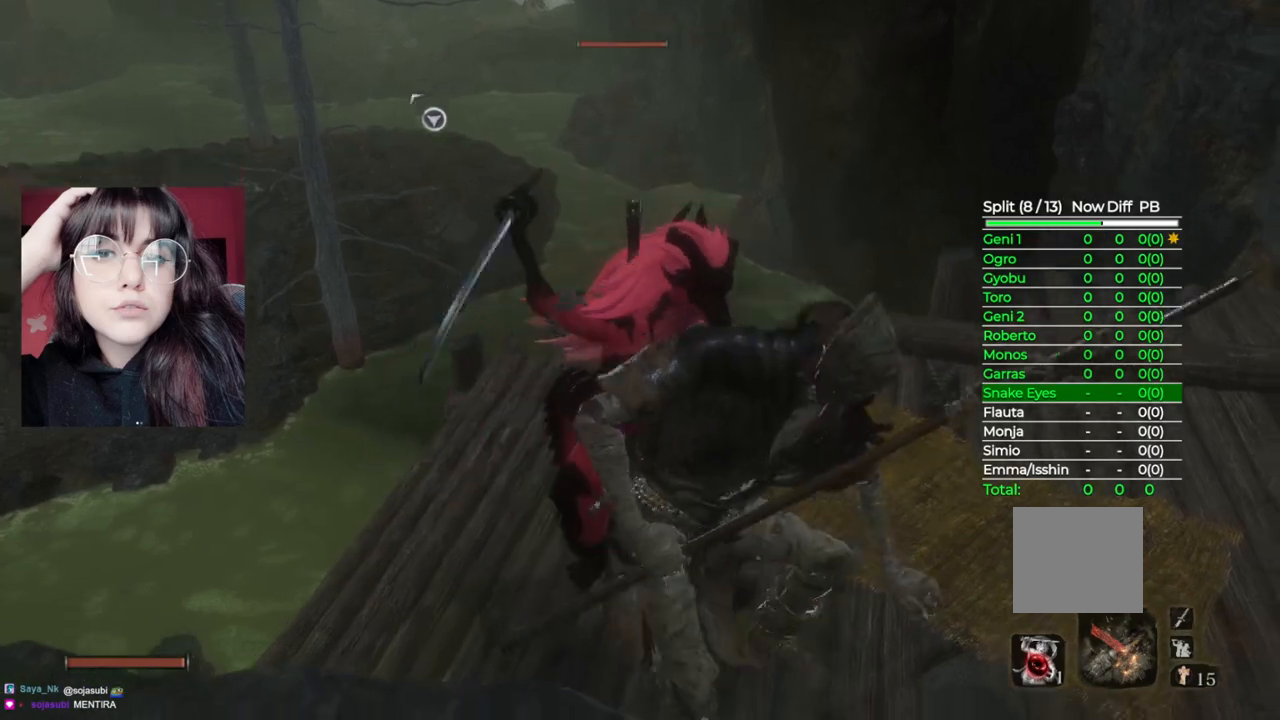
{"buttons": [], "left_stick": "center", "right_stick": "center", "events": [[40, "R3", "up"], [80, "right_stick", "center"], [160, "right_stick", "up-left"], [320, "right_stick", "center"]]}
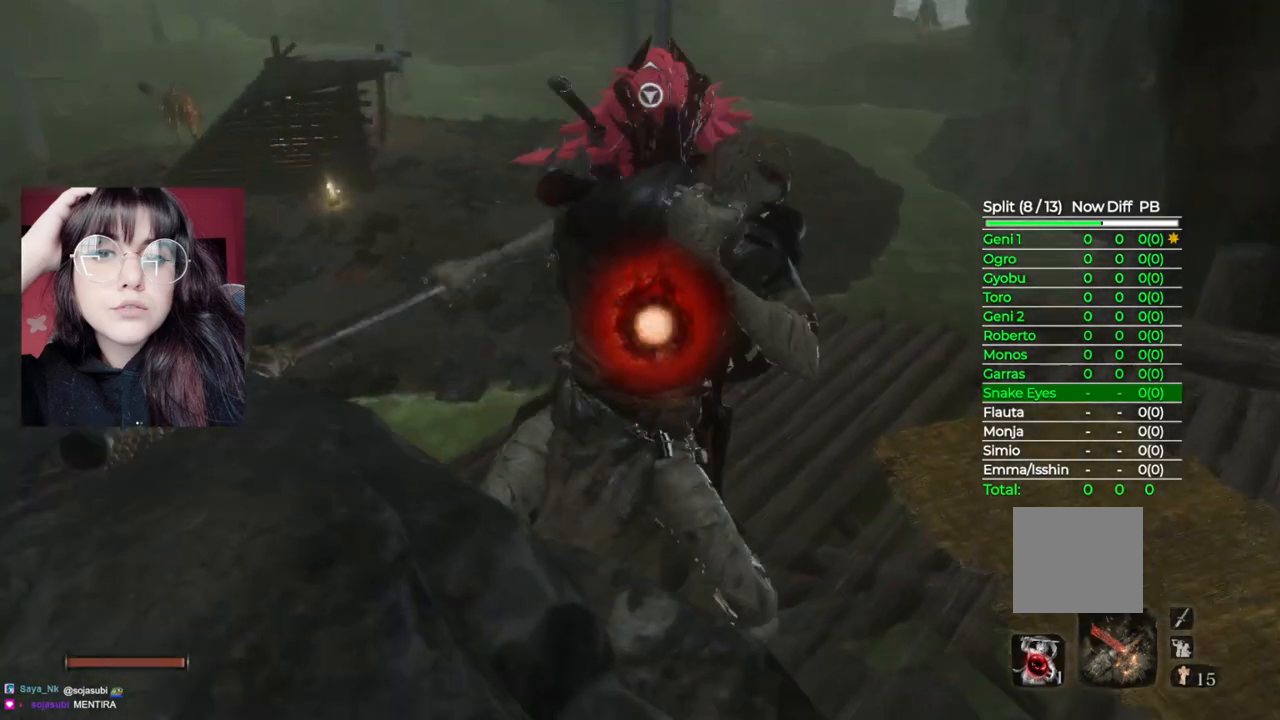
{"buttons": [], "left_stick": "center", "right_stick": "center", "events": [[80, "right_stick", "up-right"], [200, "right_stick", "center"]]}
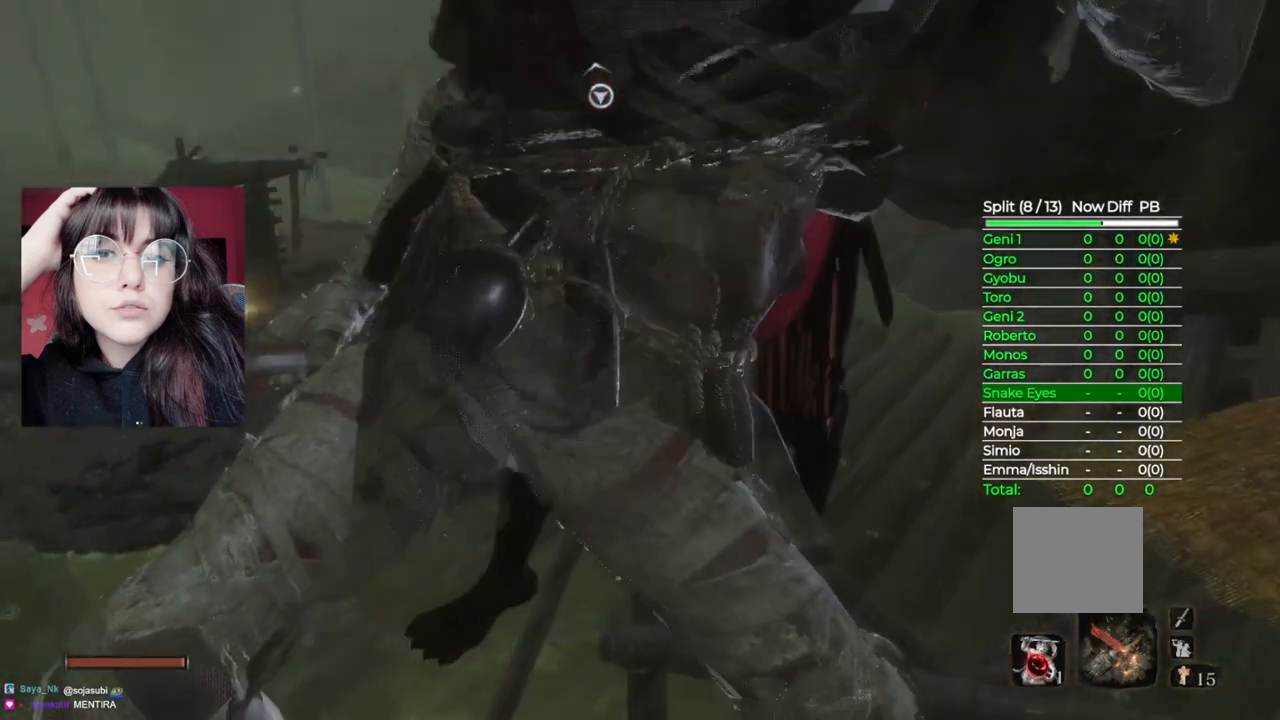
{"buttons": [], "left_stick": "center", "right_stick": "center", "events": []}
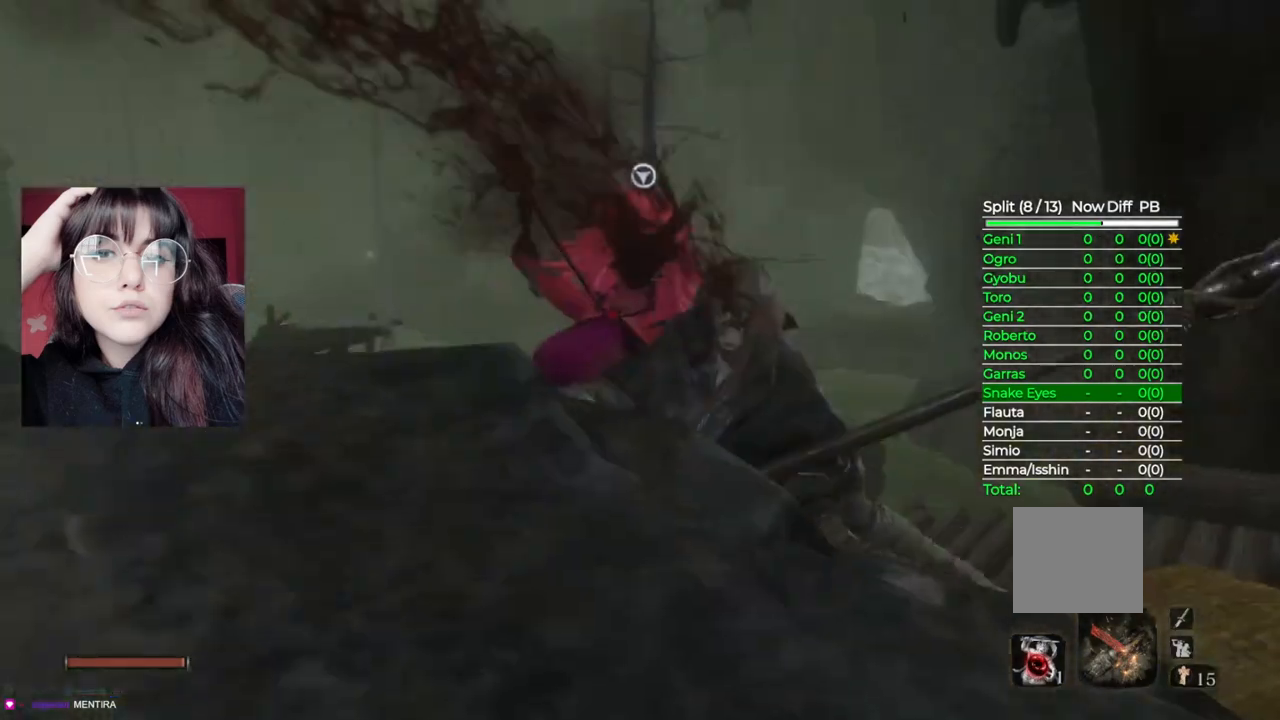
{"buttons": ["A"], "left_stick": "up", "right_stick": "center", "events": [[180, "left_stick", "right"], [400, "left_stick", "up"], [500, "A", "down"]]}
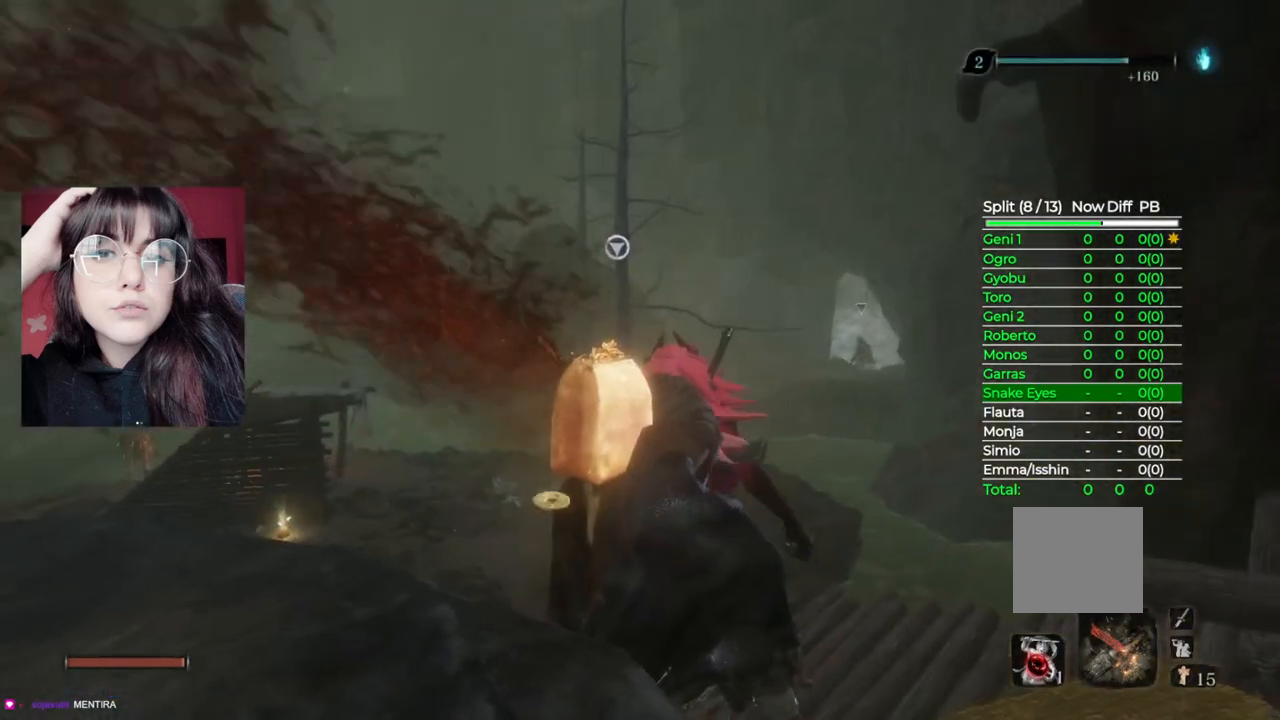
{"buttons": ["L2"], "left_stick": "up", "right_stick": "center", "events": [[160, "A", "up"], [460, "L2", "down"]]}
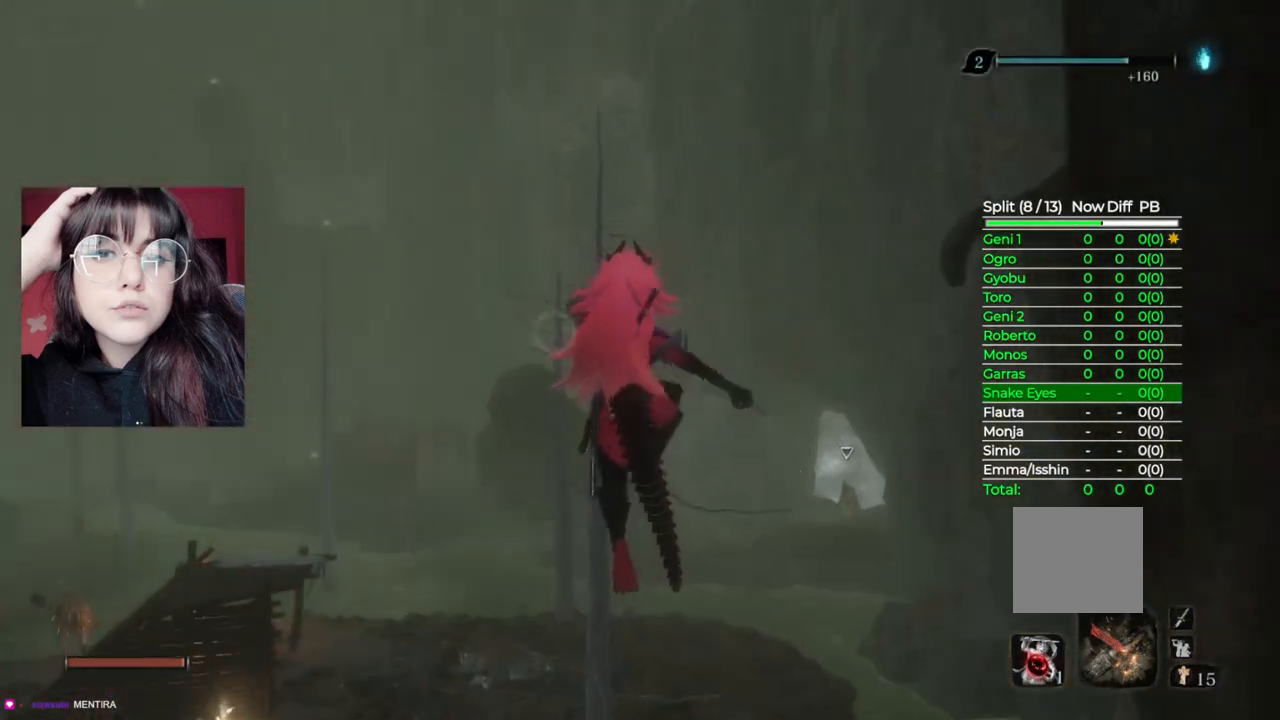
{"buttons": [], "left_stick": "up", "right_stick": "center", "events": [[140, "L2", "up"]]}
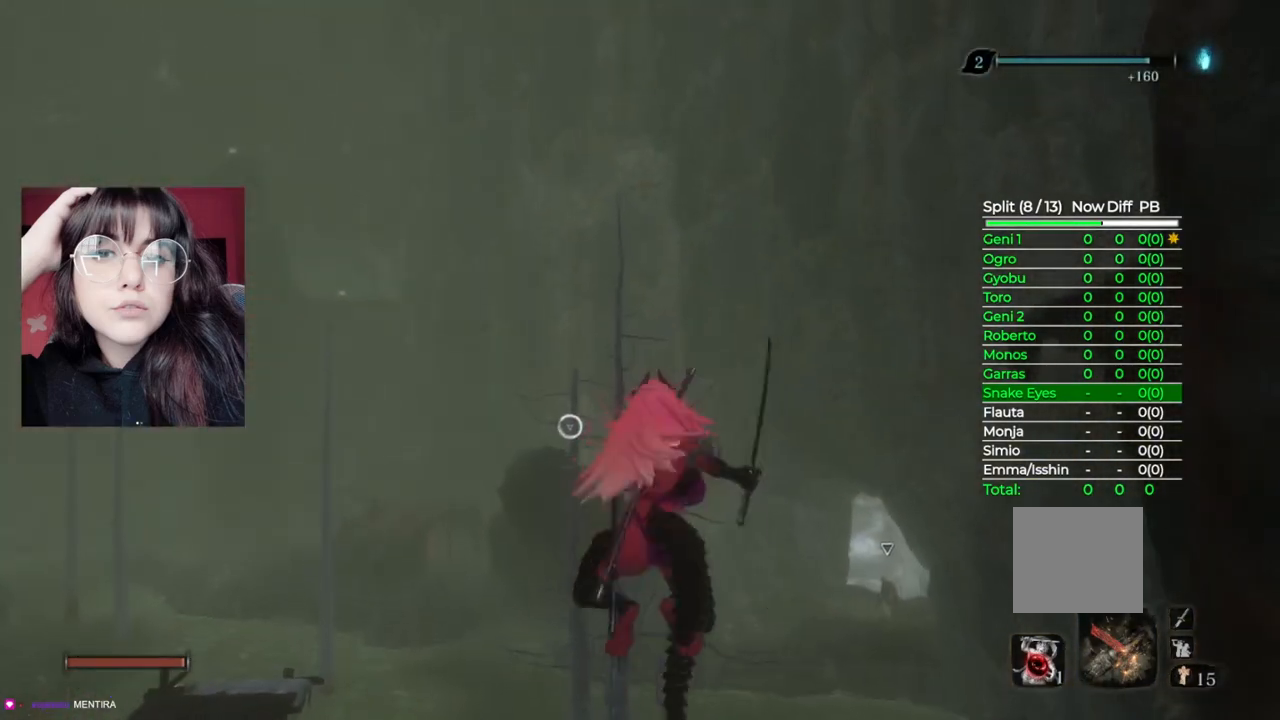
{"buttons": [], "left_stick": "up", "right_stick": "center", "events": [[100, "right_stick", "down"], [280, "right_stick", "center"]]}
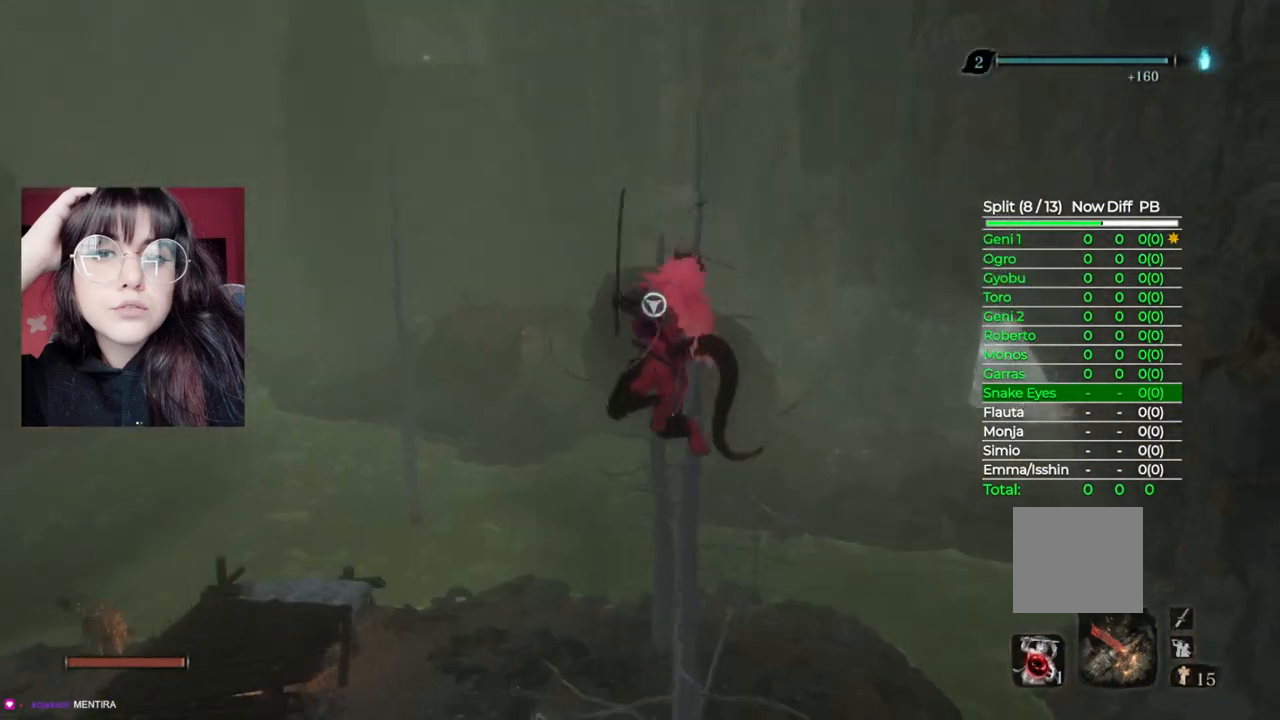
{"buttons": [], "left_stick": "up", "right_stick": "center", "events": [[140, "L2", "down"], [300, "L2", "up"]]}